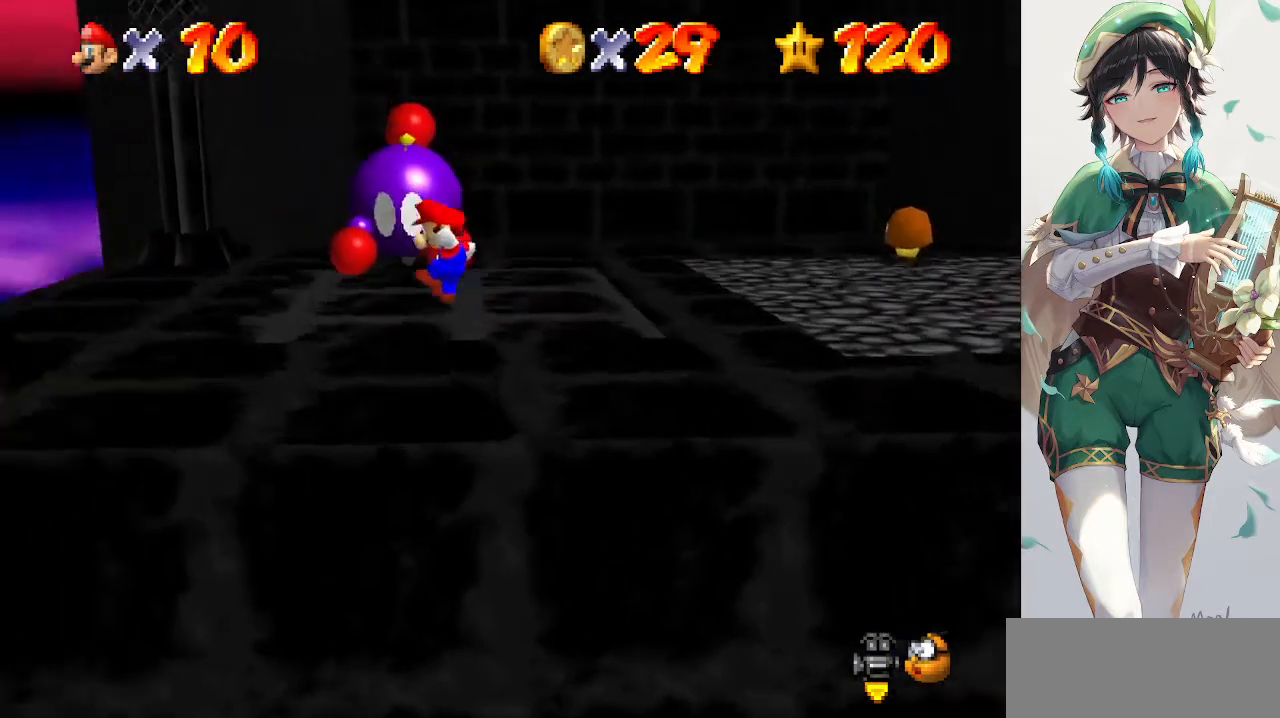
Gameplay with a controller (Nintendo layout); each line is a JSON object with the inputs held at the frame after it. "events" lists button and stick changes between this image and that frame as [ms after this image, input, new state], when the widget could be followed in between. Not read: L3 R3.
{"buttons": [], "left_stick": "right", "events": [[133, "A", "up"], [300, "A", "down"], [433, "left_stick", "center"], [500, "A", "up"], [500, "left_stick", "right"]]}
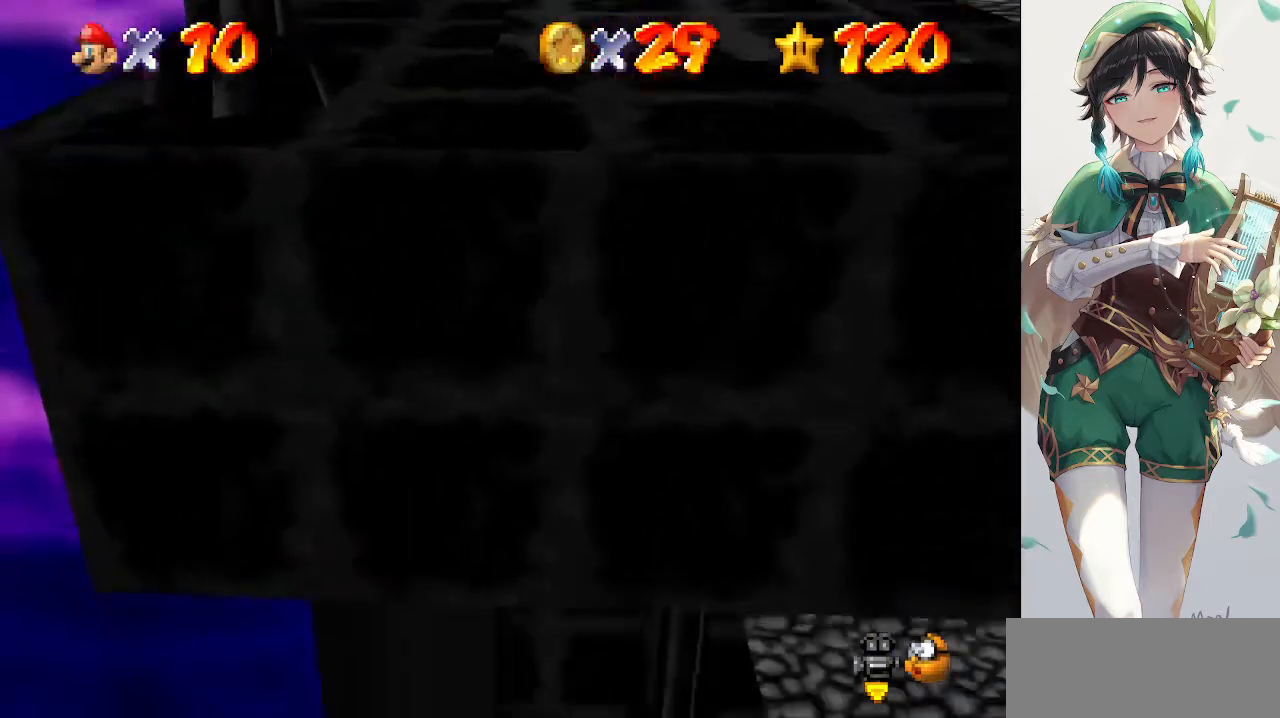
{"buttons": ["A"], "left_stick": "right", "events": [[33, "A", "down"]]}
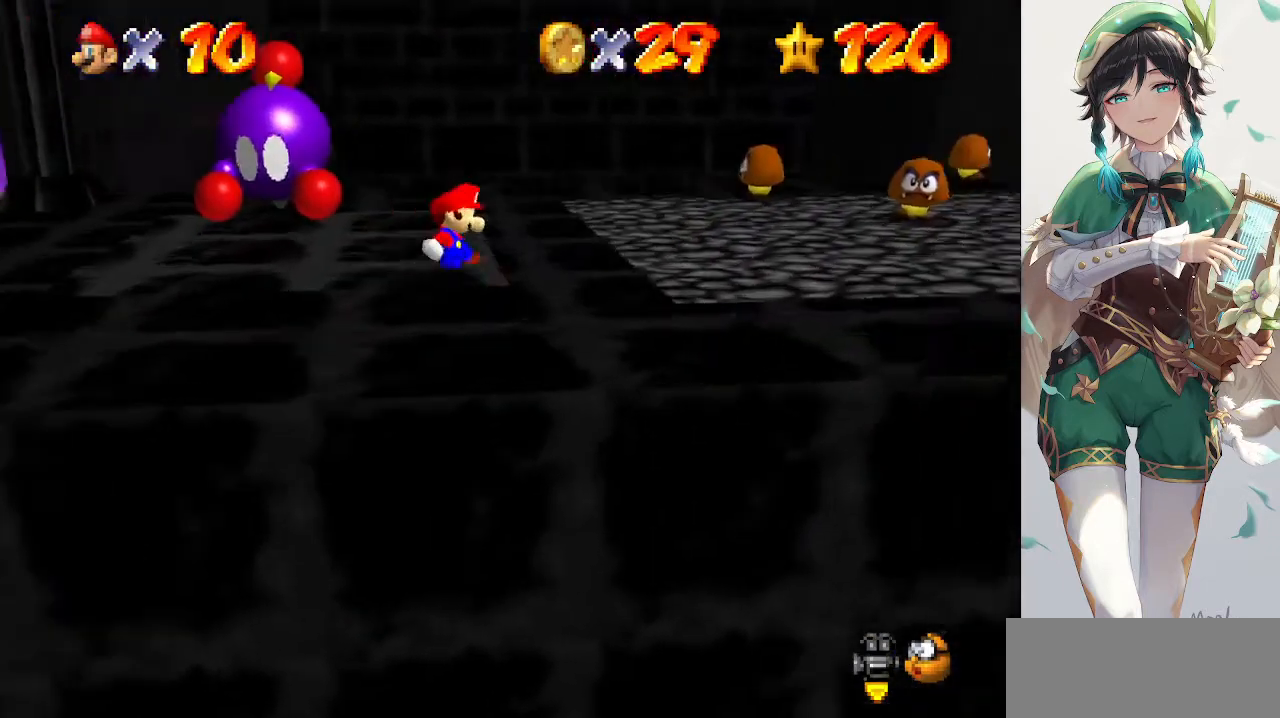
{"buttons": [], "left_stick": "right", "events": [[133, "A", "up"], [167, "A", "down"], [333, "A", "up"], [400, "A", "down"], [467, "A", "up"]]}
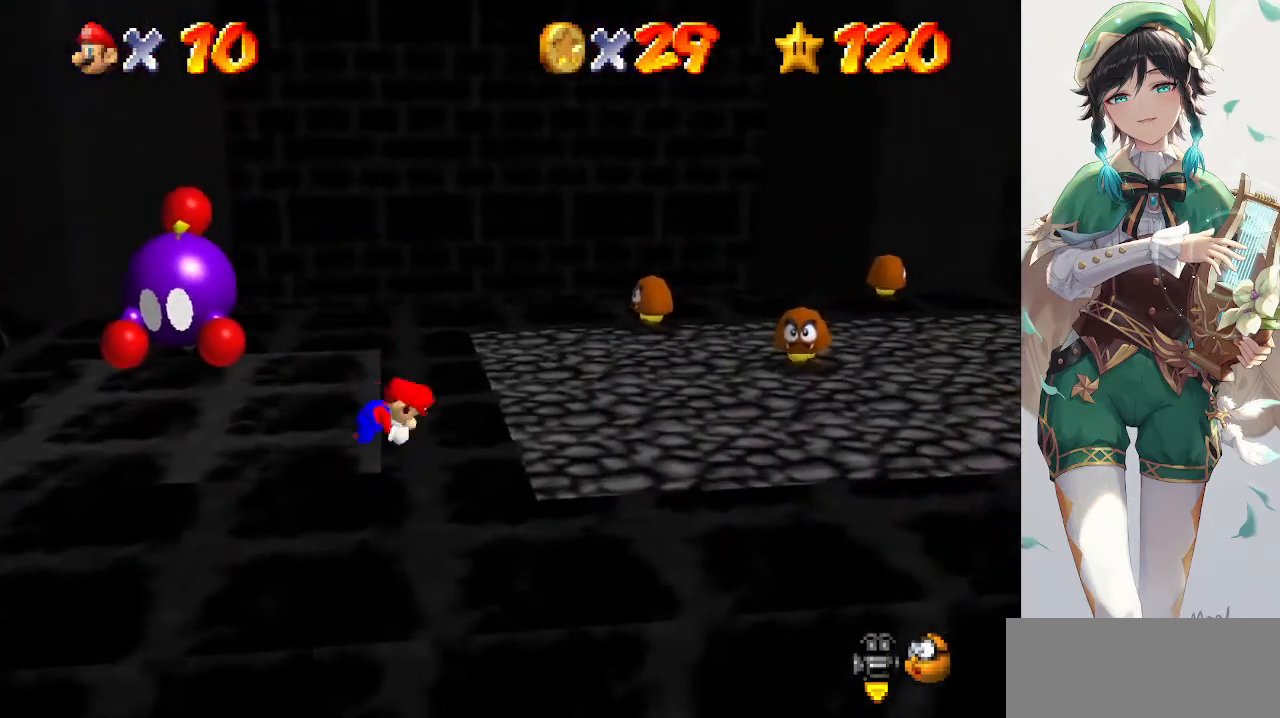
{"buttons": [], "left_stick": "right", "events": [[267, "C_RIGHT", "down"], [333, "C_RIGHT", "up"]]}
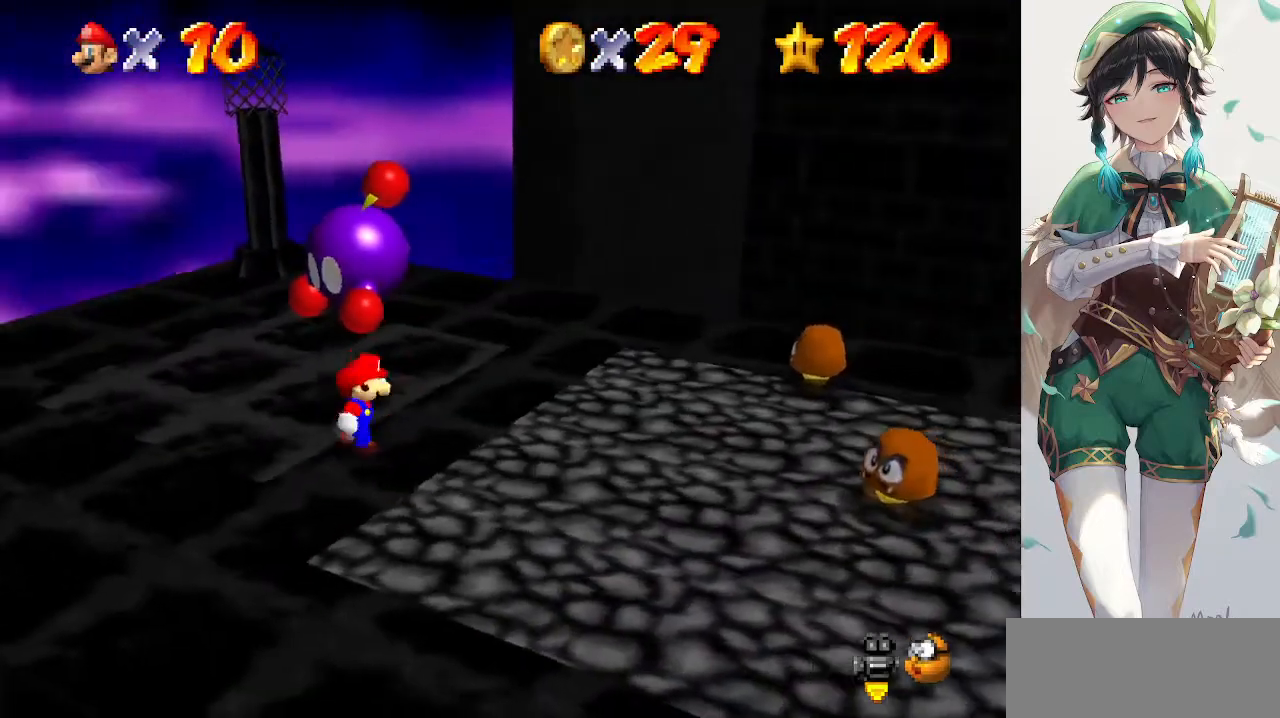
{"buttons": ["C_RIGHT"], "left_stick": "right", "events": [[500, "C_RIGHT", "down"]]}
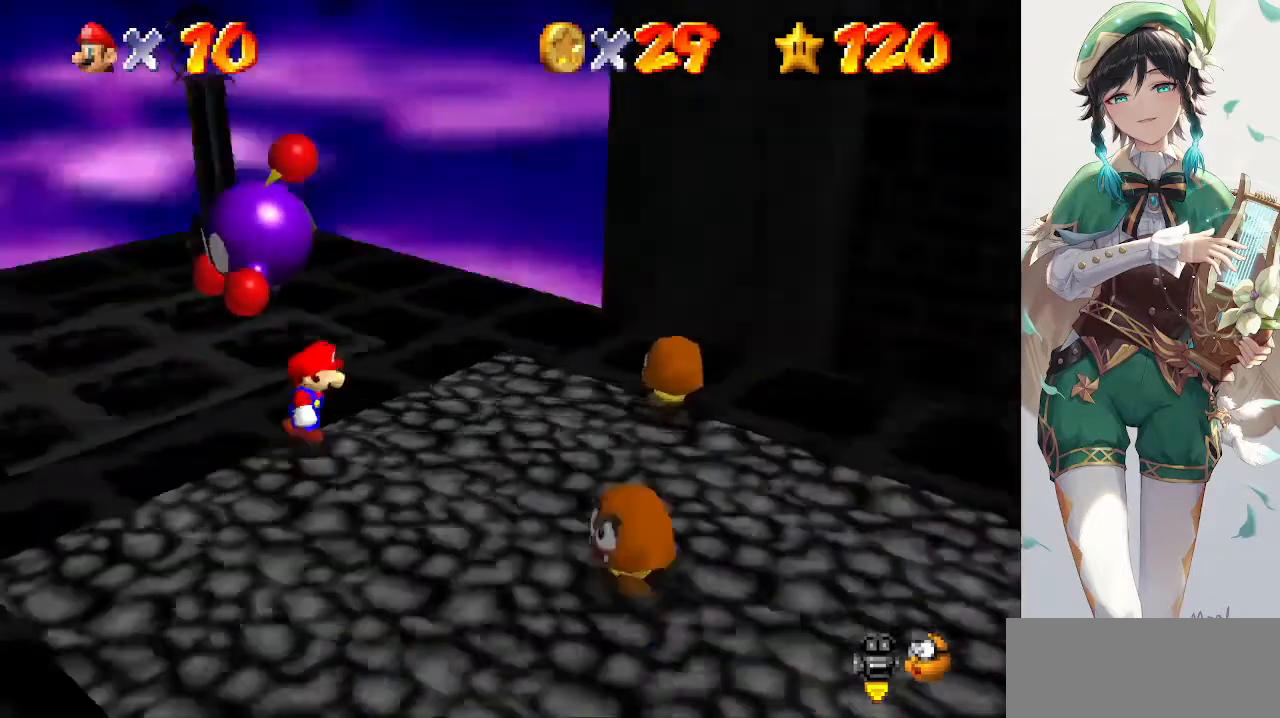
{"buttons": [], "left_stick": "center", "events": [[100, "C_RIGHT", "up"], [233, "left_stick", "center"], [433, "C_LEFT", "down"], [500, "C_LEFT", "up"]]}
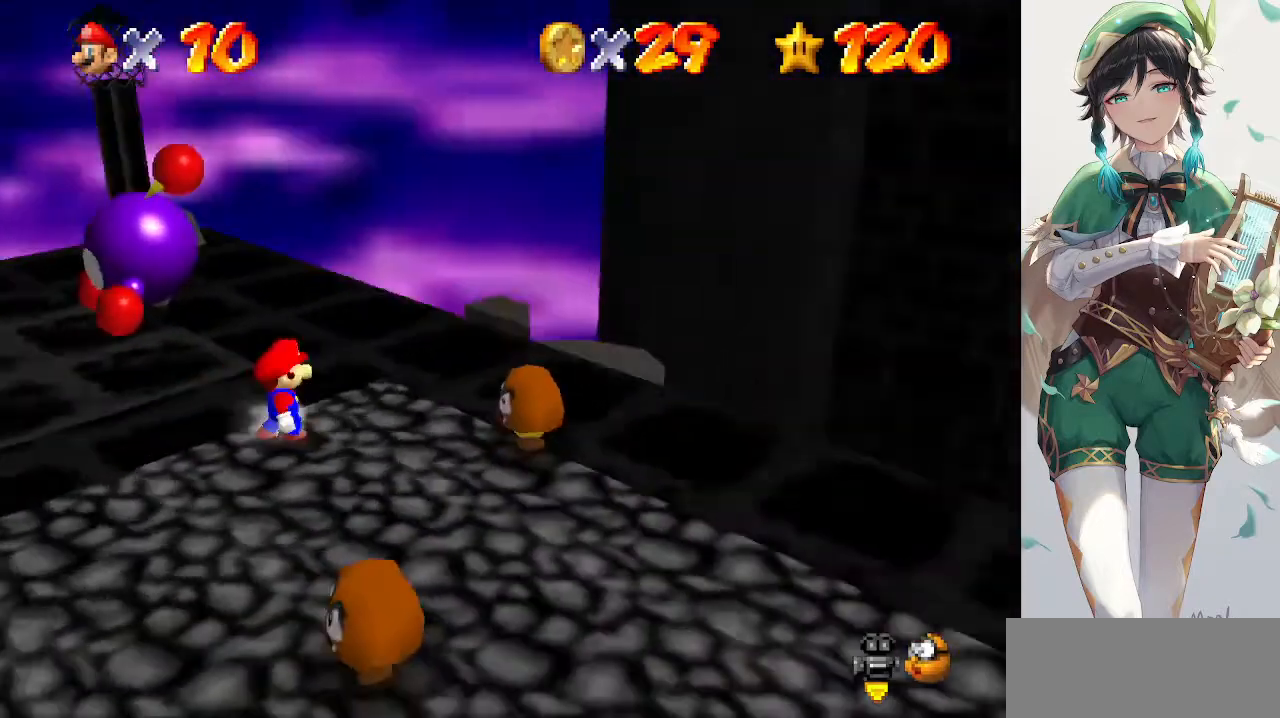
{"buttons": [], "left_stick": "up", "events": [[67, "left_stick", "up-right"], [167, "left_stick", "up"]]}
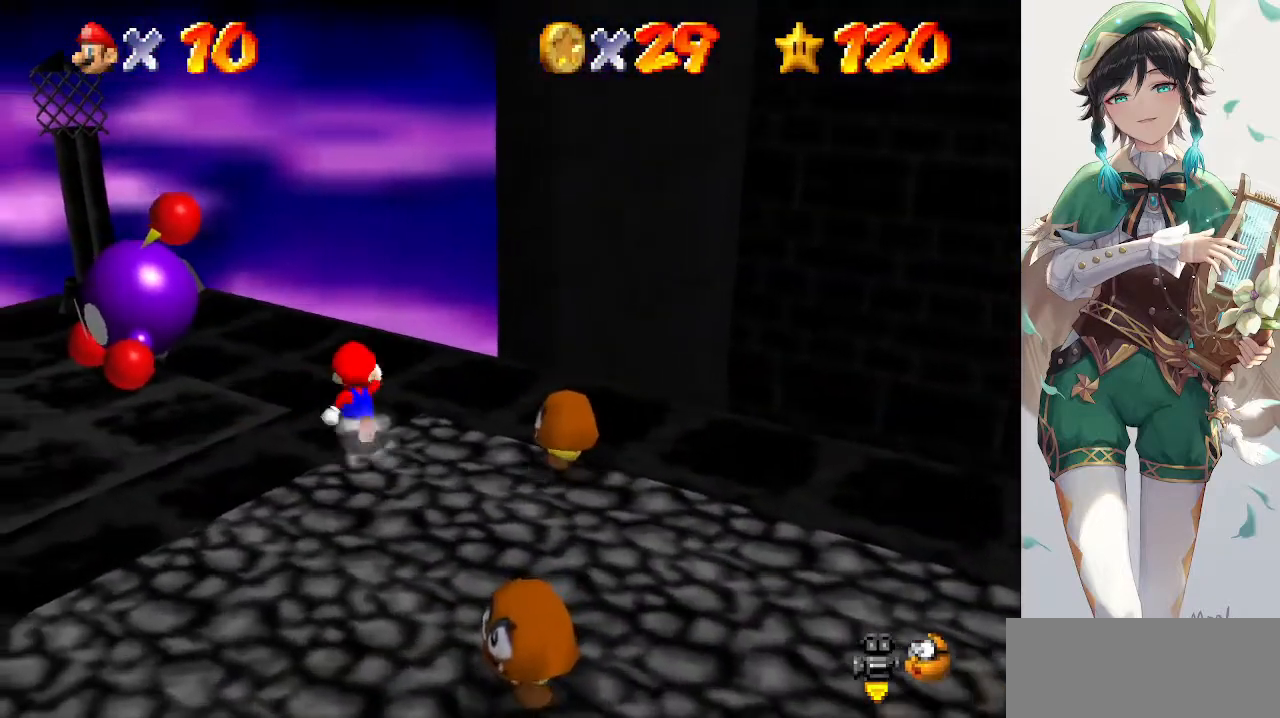
{"buttons": [], "left_stick": "up", "events": [[200, "left_stick", "up-left"], [433, "left_stick", "up"]]}
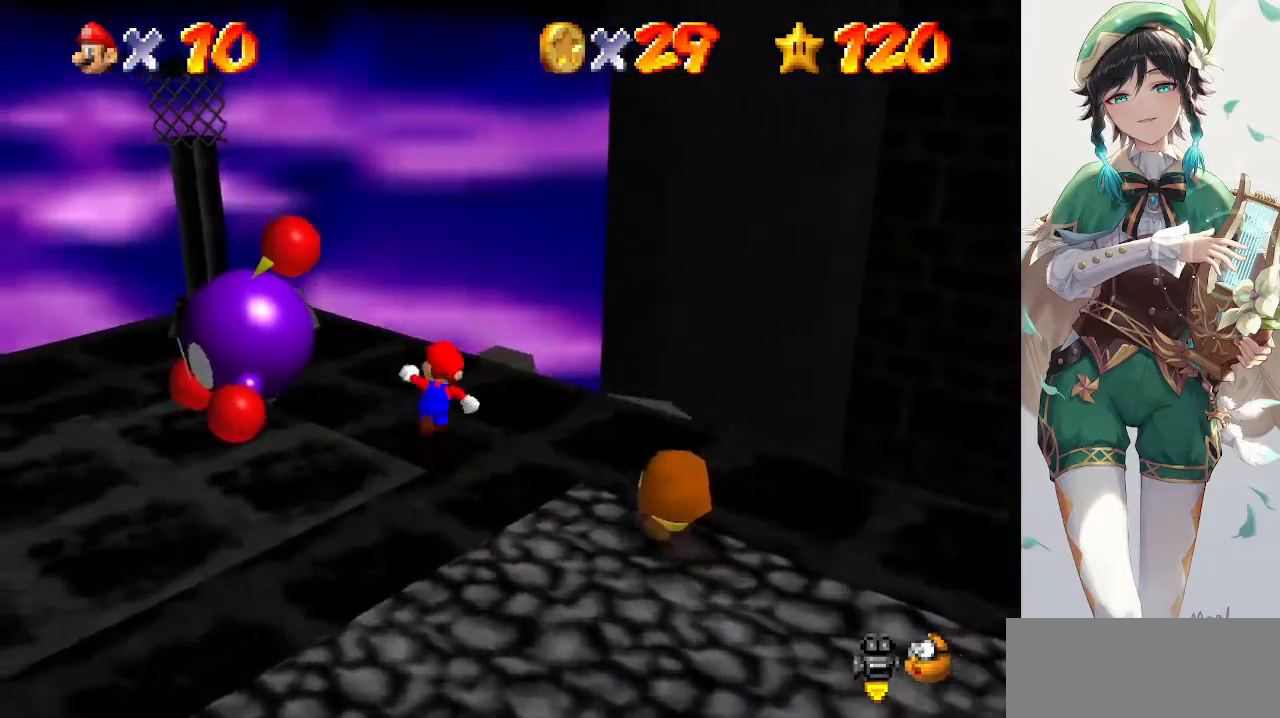
{"buttons": ["Z"], "left_stick": "up", "events": [[300, "Z", "down"], [367, "A", "down"], [500, "A", "up"]]}
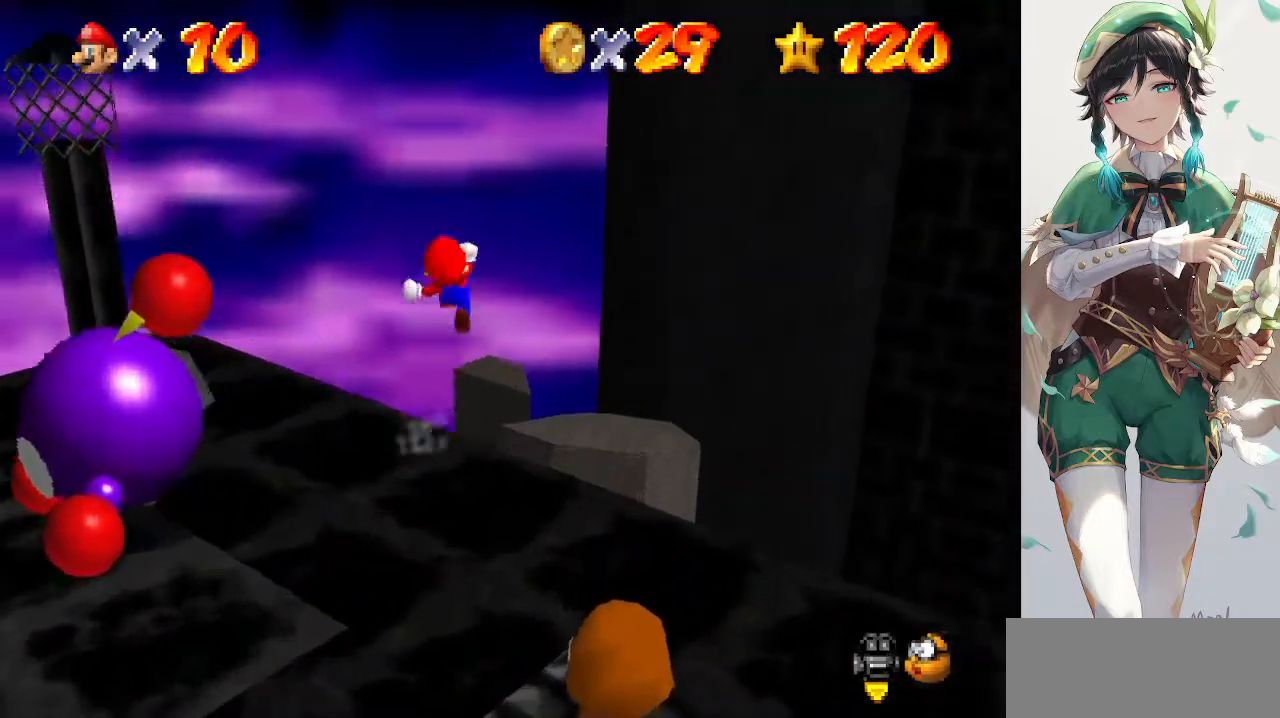
{"buttons": [], "left_stick": "up", "events": [[33, "Z", "up"]]}
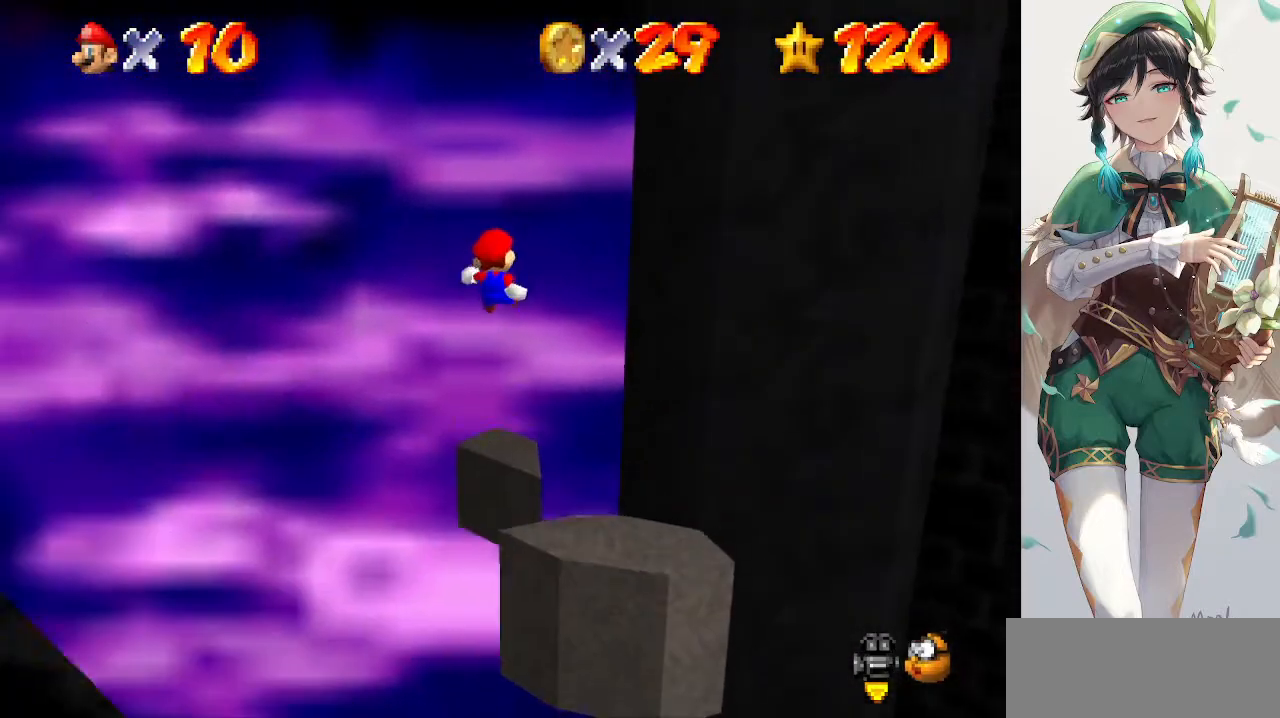
{"buttons": [], "left_stick": "up", "events": []}
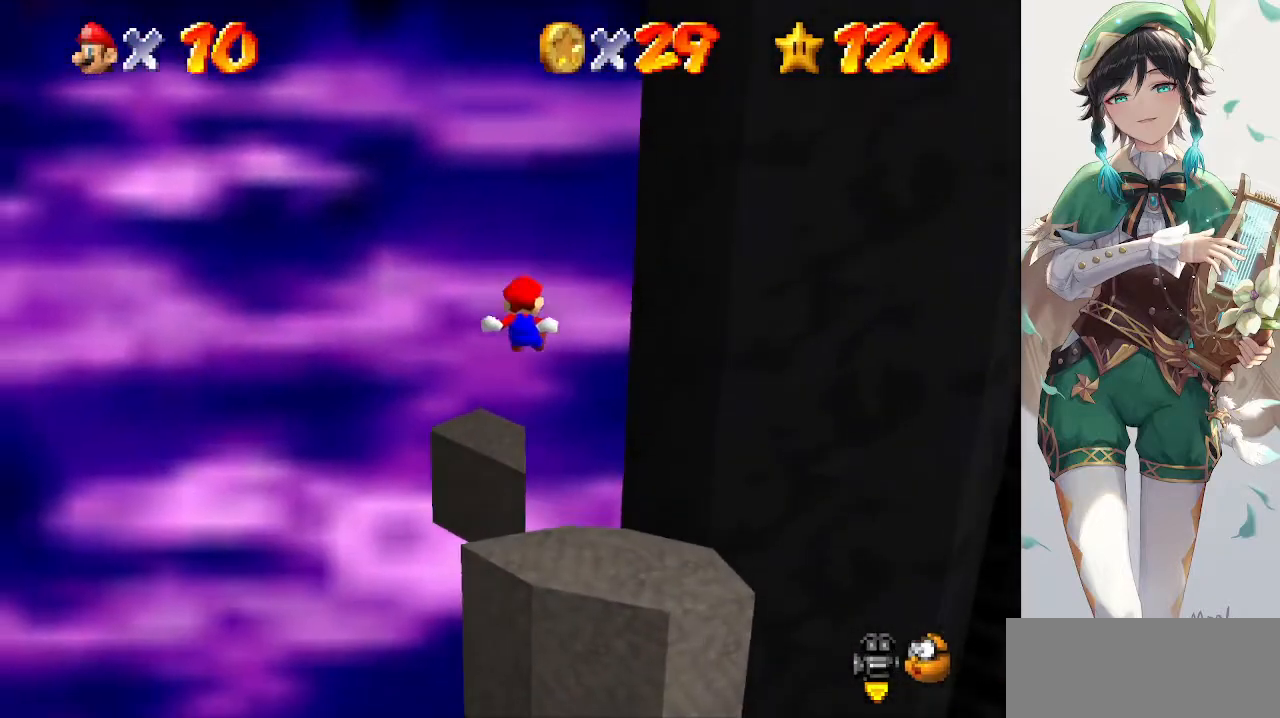
{"buttons": [], "left_stick": "down", "events": [[67, "left_stick", "up-right"], [267, "left_stick", "center"], [333, "left_stick", "down"]]}
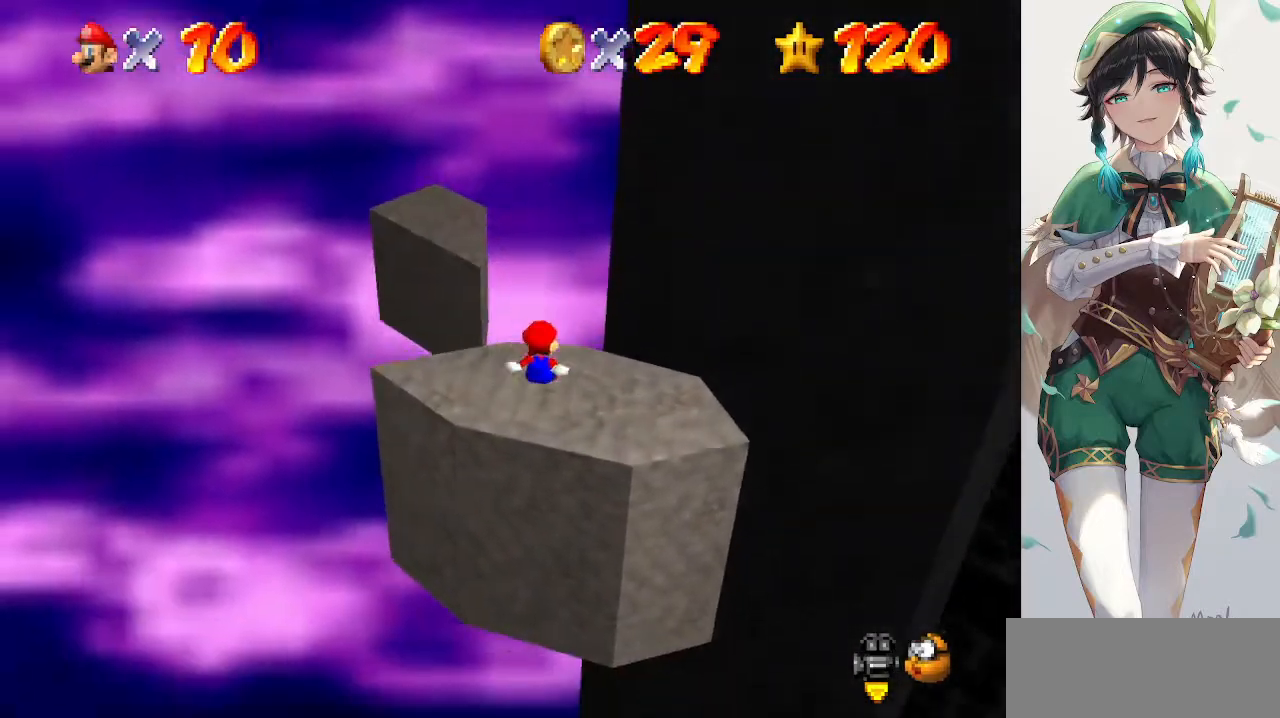
{"buttons": [], "left_stick": "center", "events": [[167, "left_stick", "center"]]}
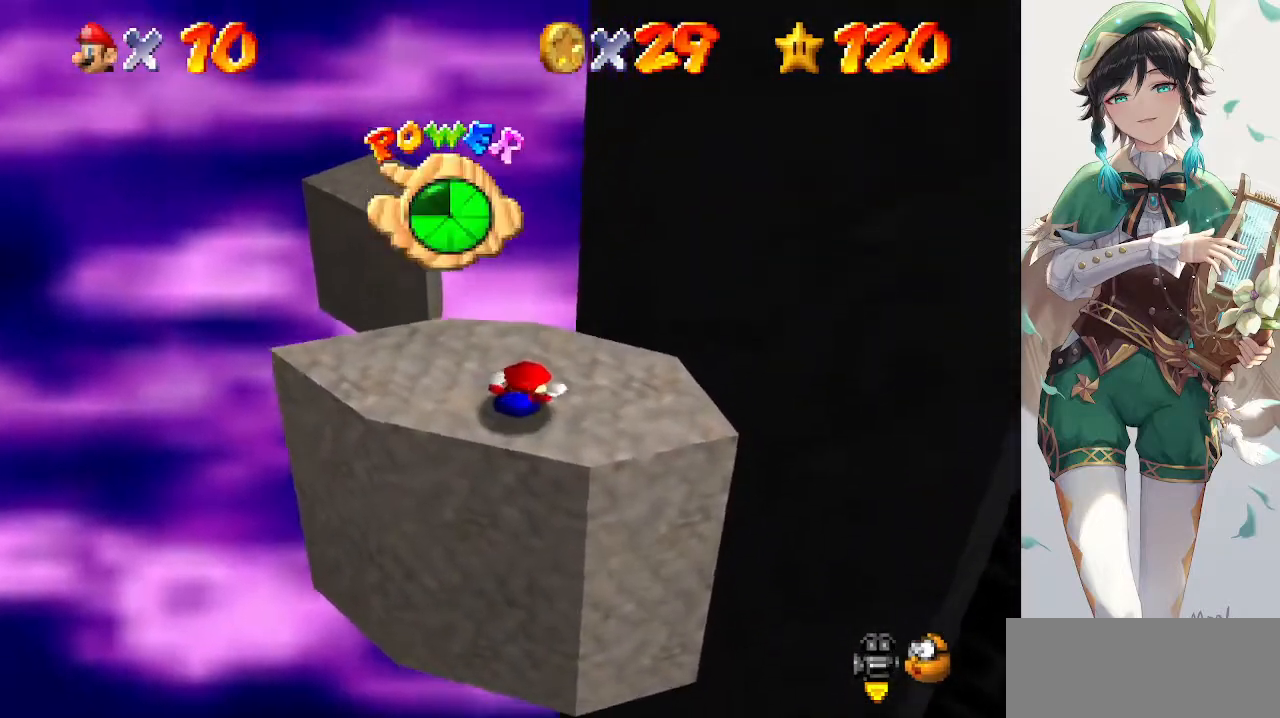
{"buttons": ["C_RIGHT"], "left_stick": "center", "events": [[433, "C_RIGHT", "down"]]}
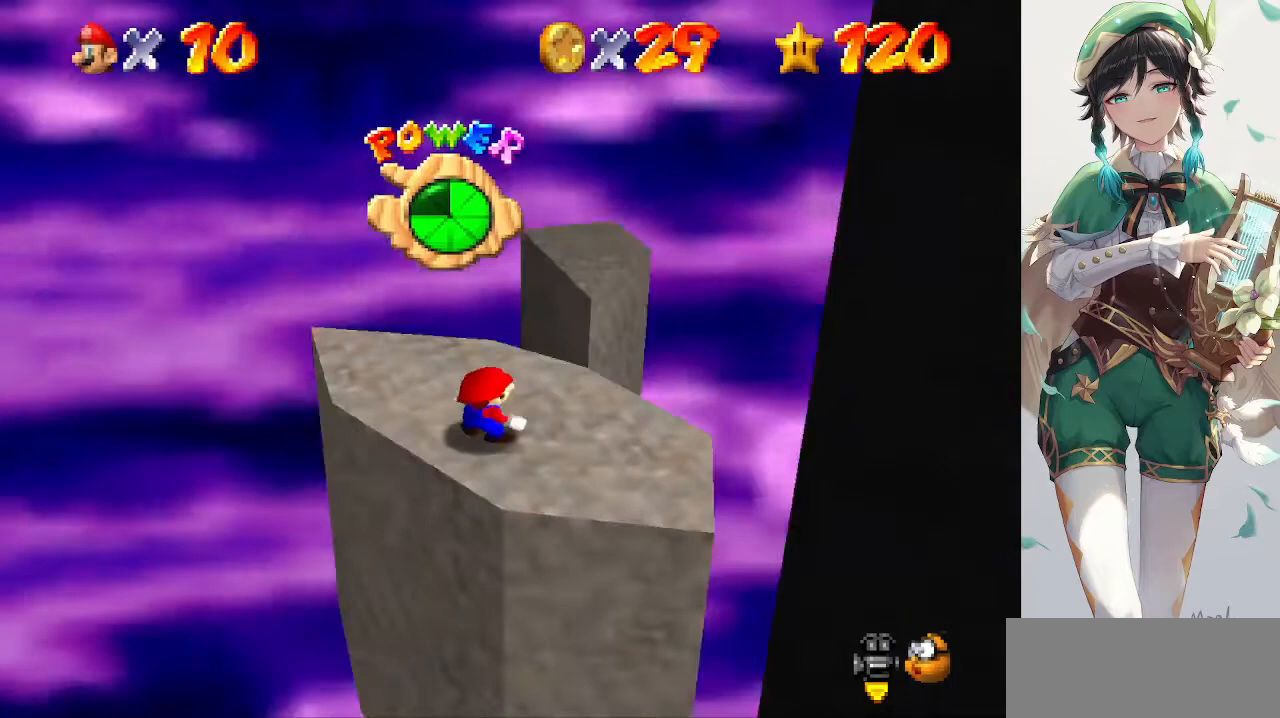
{"buttons": [], "left_stick": "up", "events": [[33, "C_RIGHT", "up"], [200, "left_stick", "up"]]}
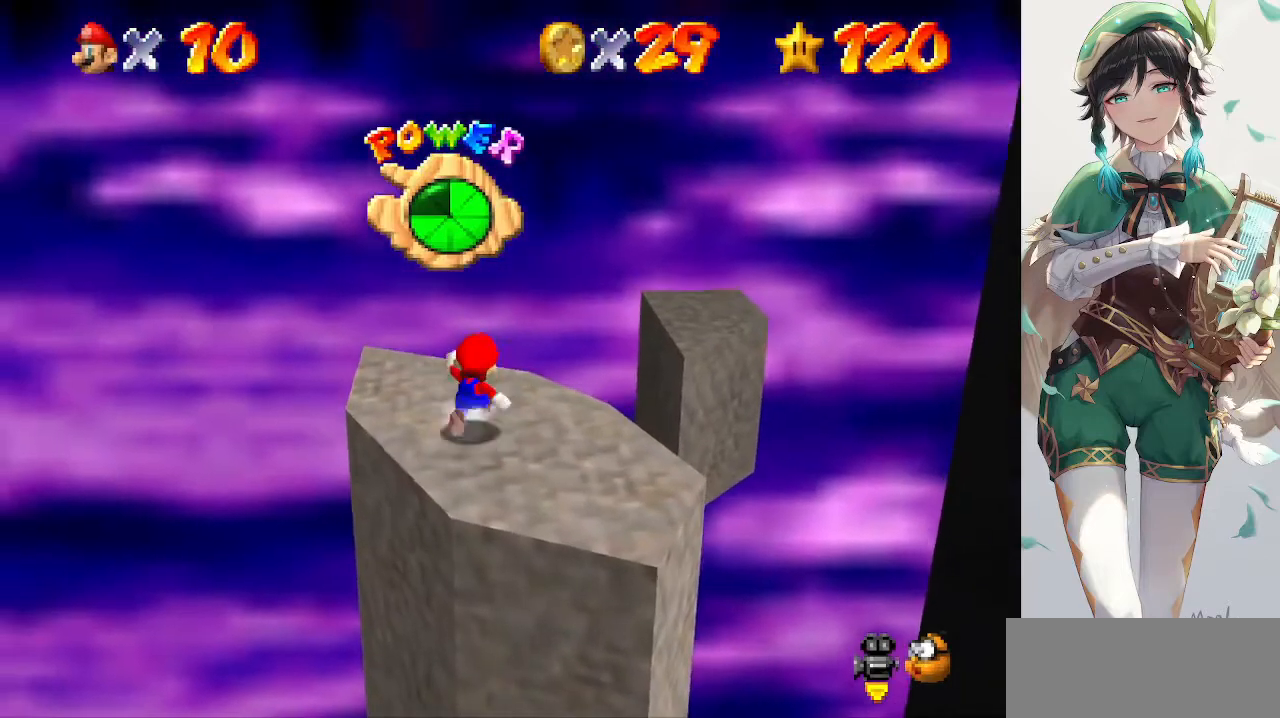
{"buttons": [], "left_stick": "up-right", "events": [[100, "left_stick", "up-right"], [300, "Z", "down"], [333, "A", "down"], [467, "A", "up"], [467, "Z", "up"]]}
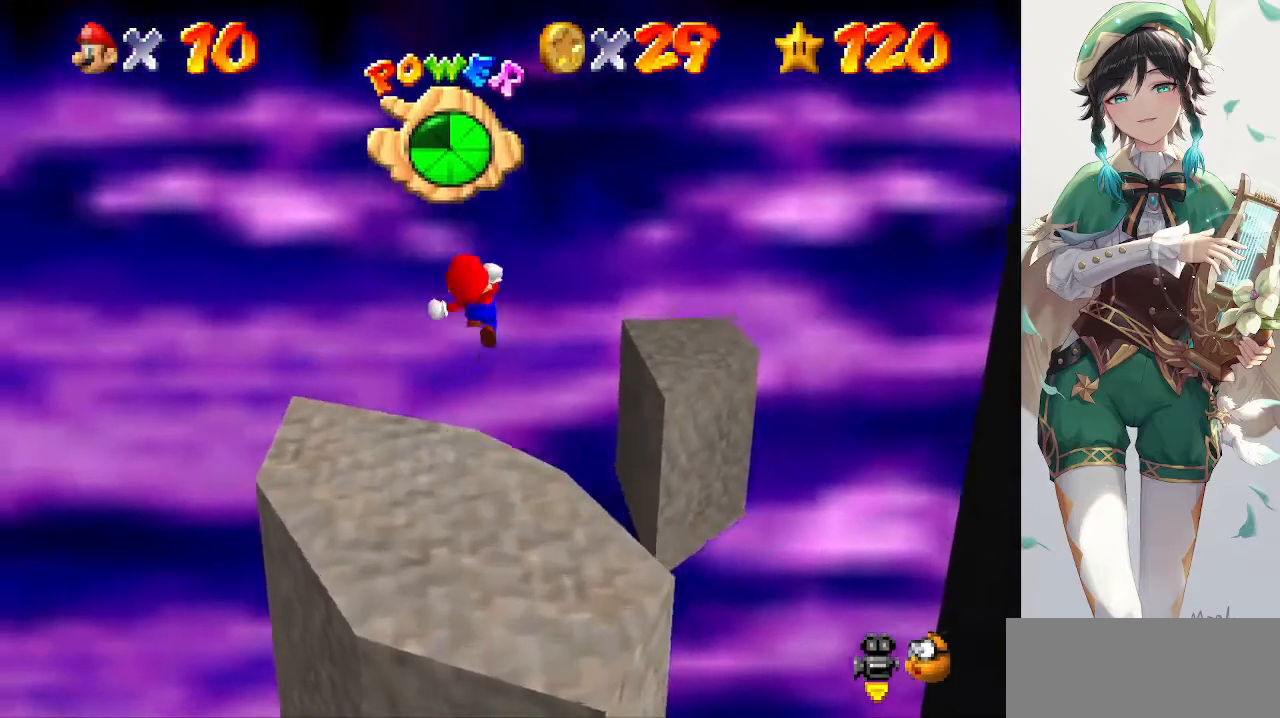
{"buttons": [], "left_stick": "center", "events": [[67, "C_LEFT", "down"], [167, "C_LEFT", "up"], [367, "left_stick", "center"]]}
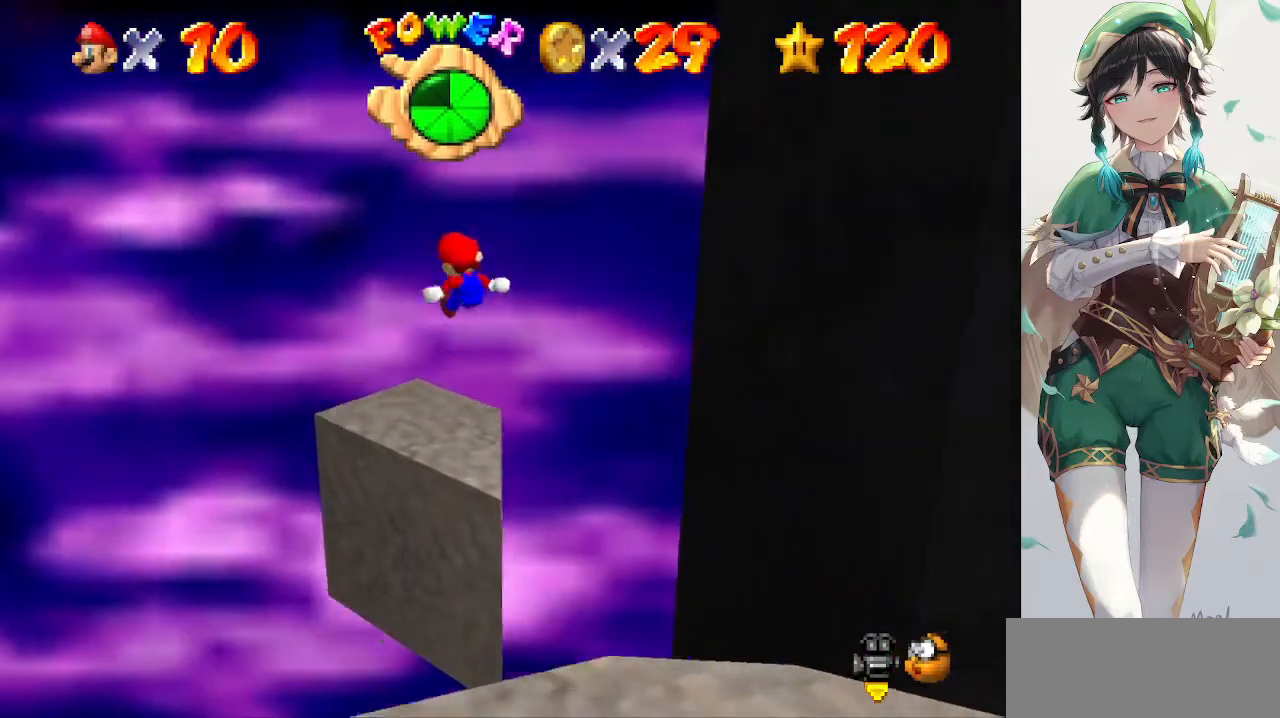
{"buttons": [], "left_stick": "right", "events": [[67, "left_stick", "right"], [133, "left_stick", "down-right"], [300, "C_LEFT", "down"], [367, "left_stick", "right"], [400, "C_LEFT", "up"]]}
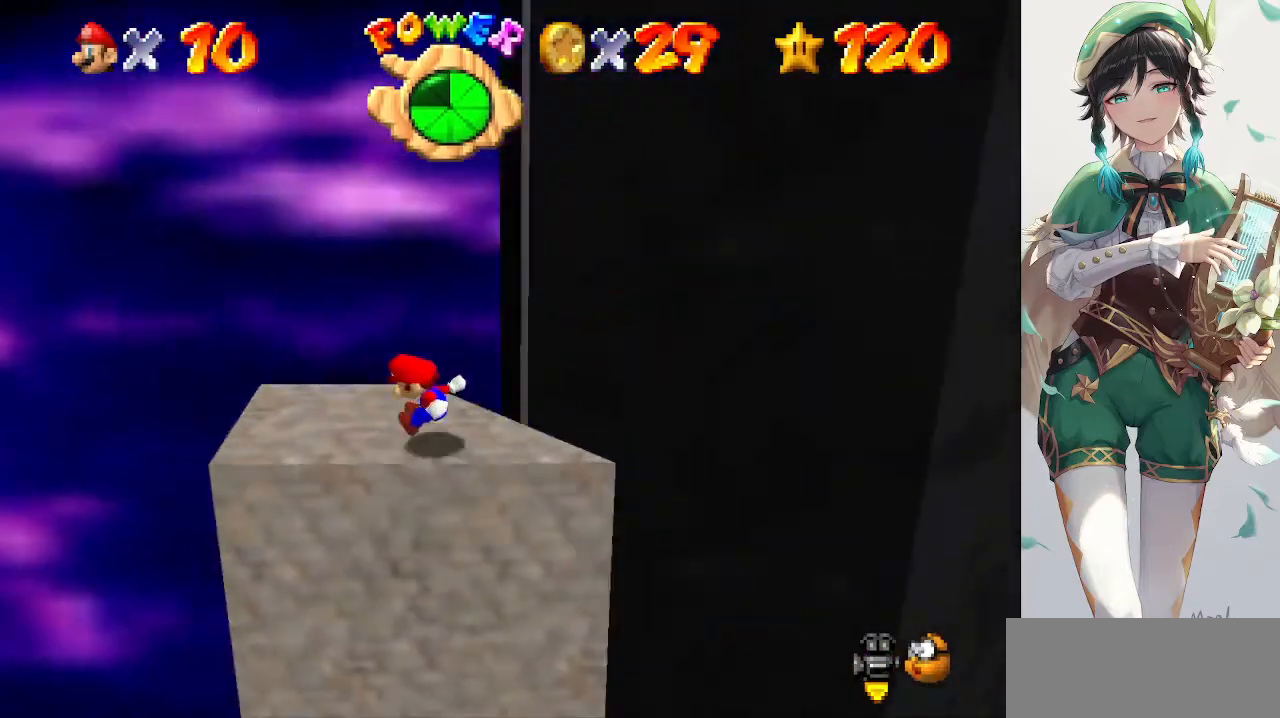
{"buttons": [], "left_stick": "center", "events": [[33, "C_LEFT", "down"], [33, "left_stick", "center"], [100, "C_LEFT", "up"], [267, "C_RIGHT", "down"], [367, "C_RIGHT", "up"]]}
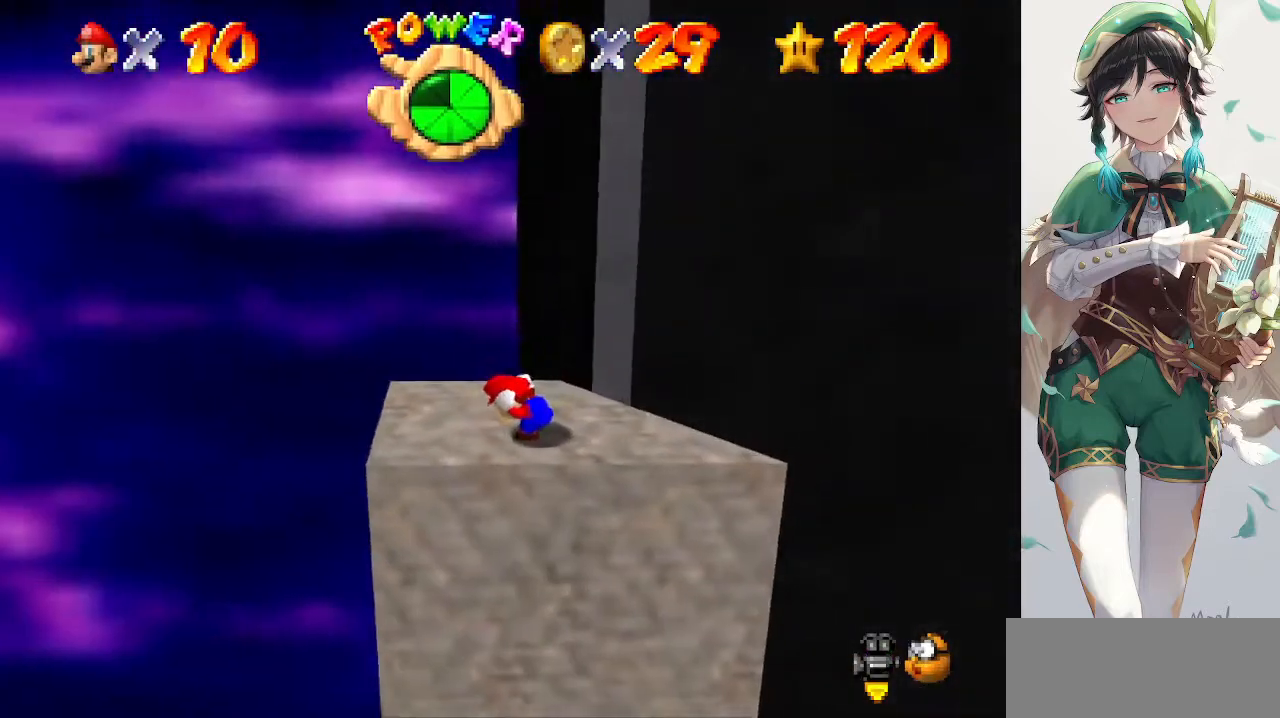
{"buttons": ["A"], "left_stick": "down-right", "events": [[400, "A", "down"], [500, "left_stick", "down-right"]]}
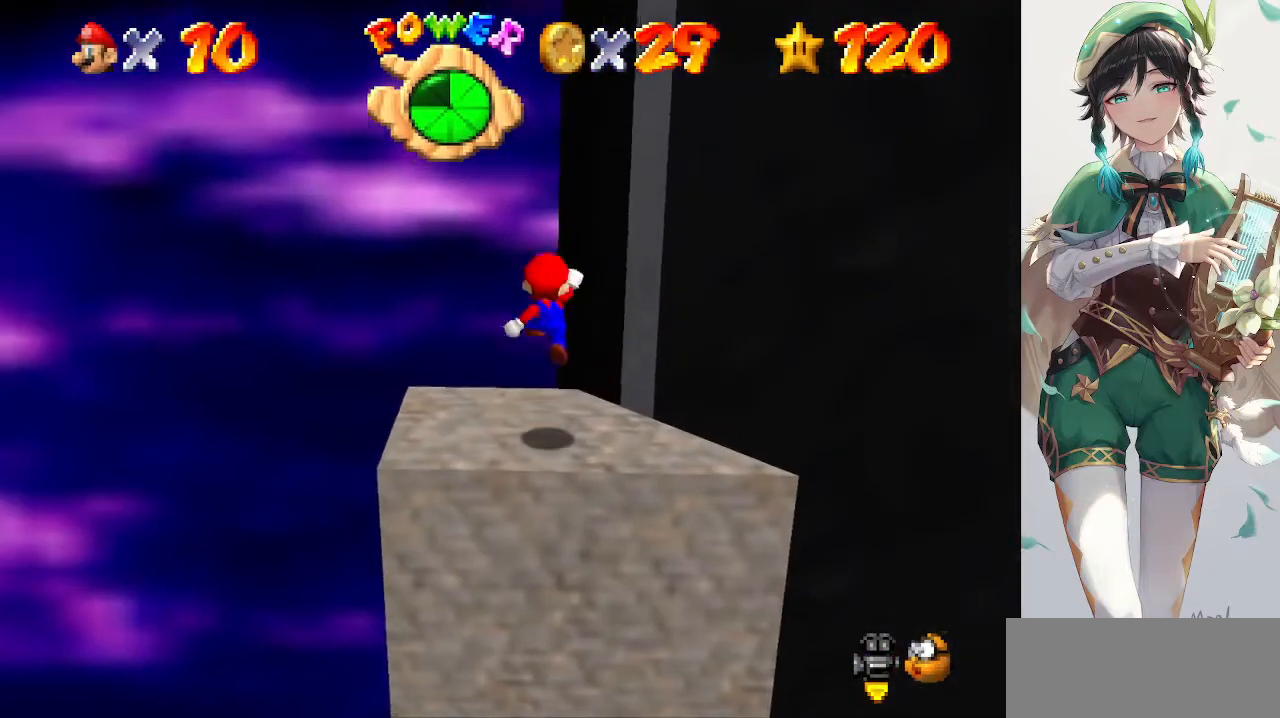
{"buttons": [], "left_stick": "center", "events": [[33, "A", "up"], [33, "left_stick", "right"], [133, "left_stick", "down-right"], [467, "left_stick", "center"]]}
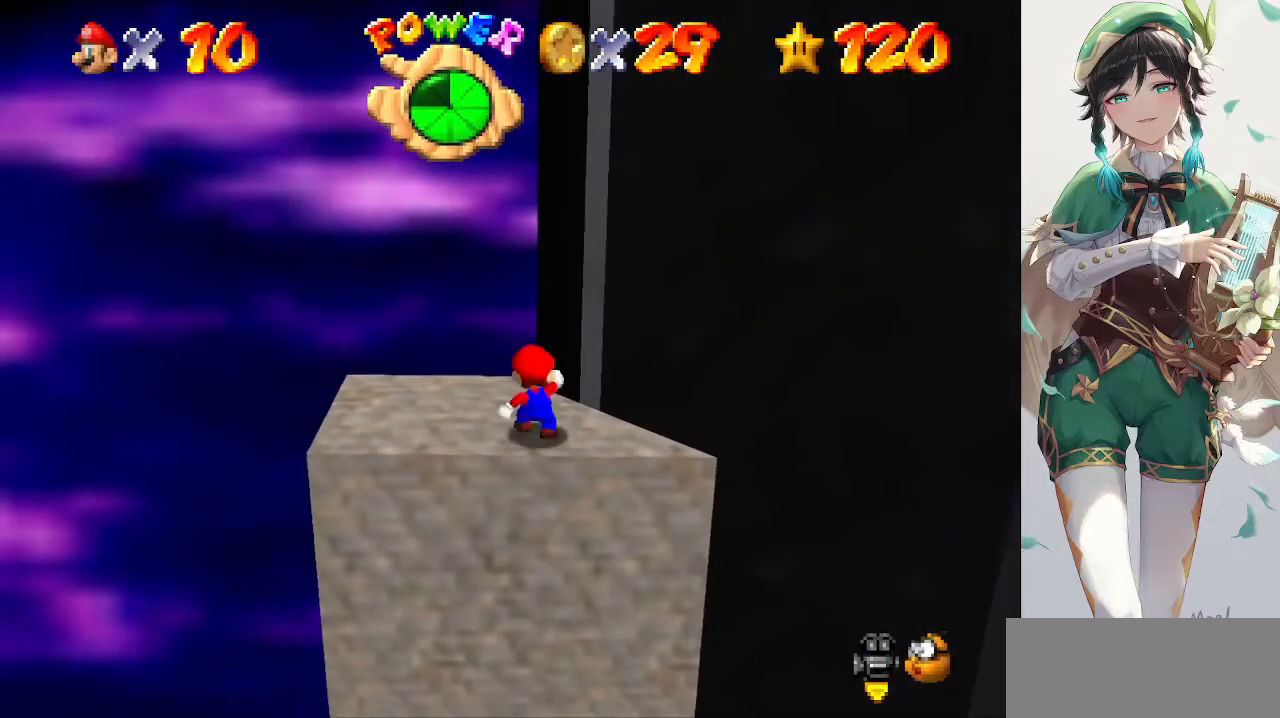
{"buttons": [], "left_stick": "center", "events": []}
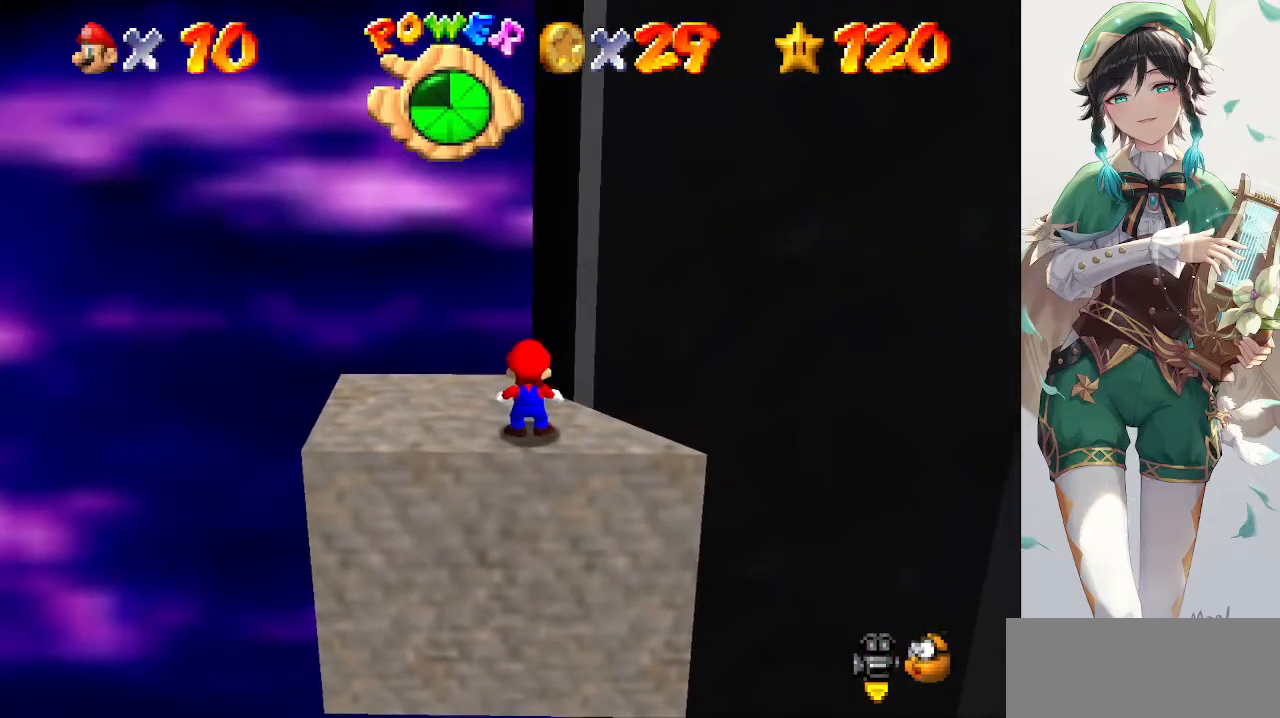
{"buttons": [], "left_stick": "center", "events": []}
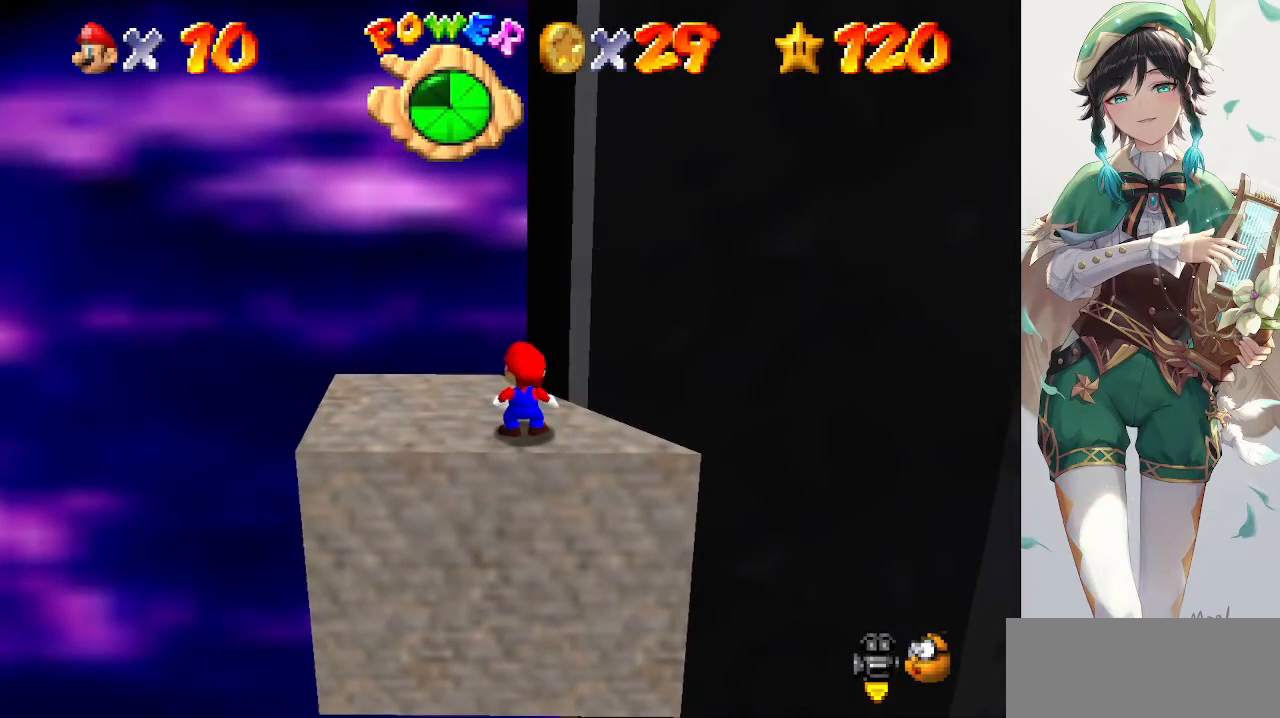
{"buttons": [], "left_stick": "center", "events": []}
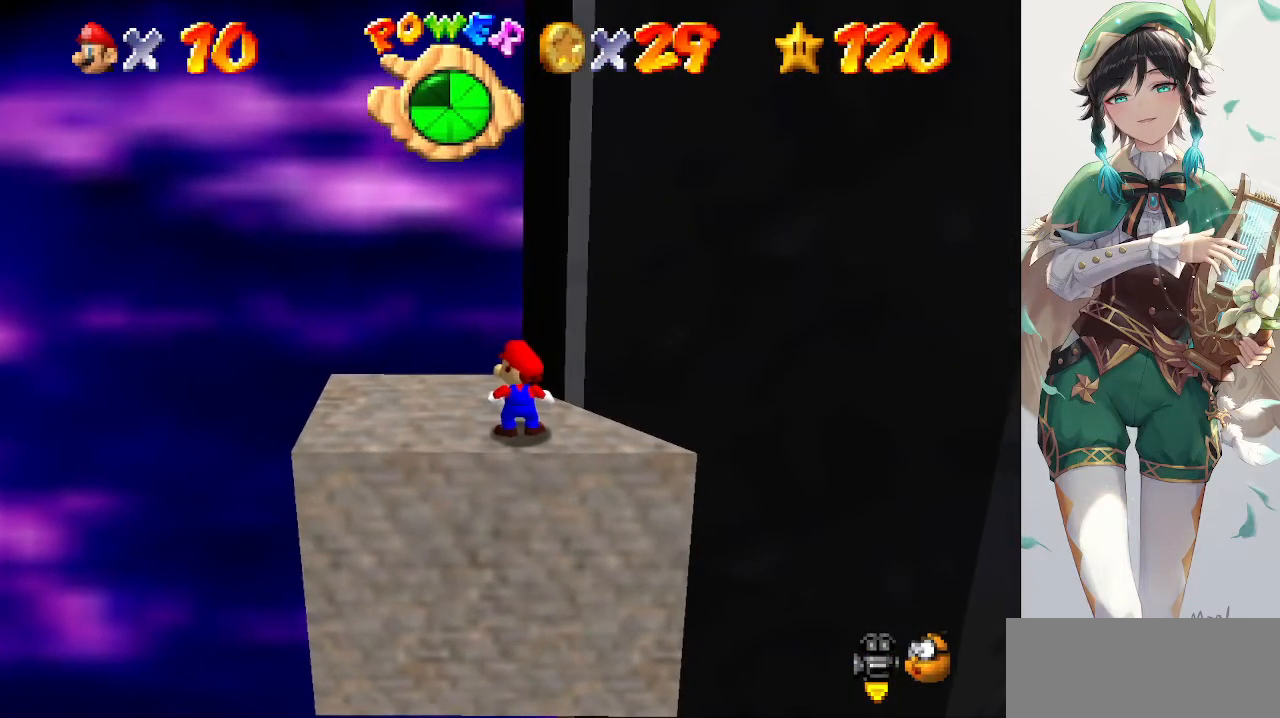
{"buttons": [], "left_stick": "center", "events": []}
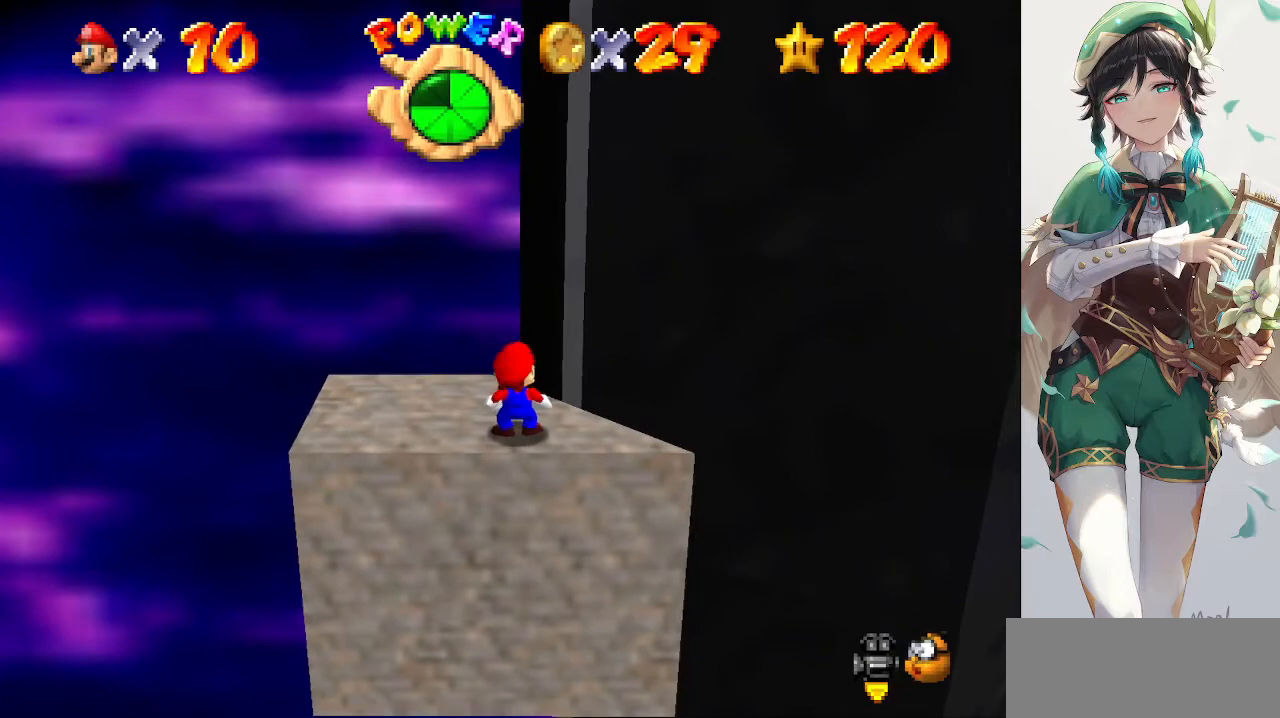
{"buttons": [], "left_stick": "center", "events": []}
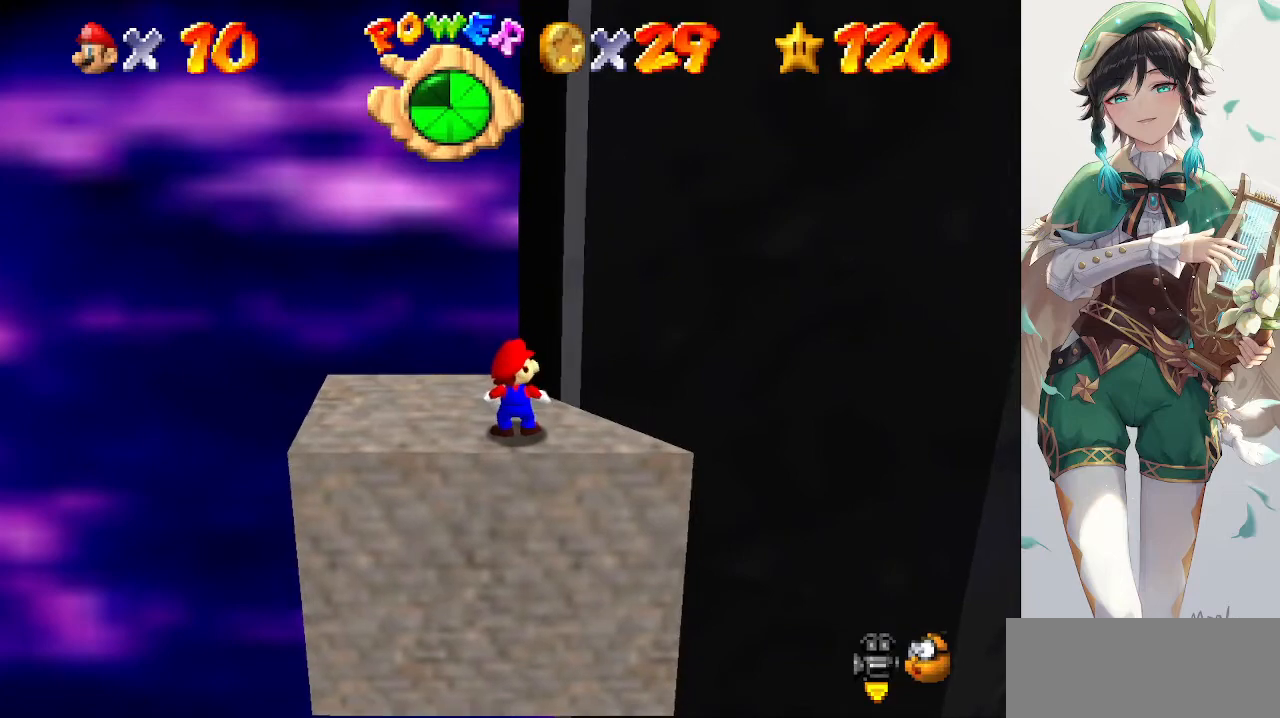
{"buttons": [], "left_stick": "center", "events": []}
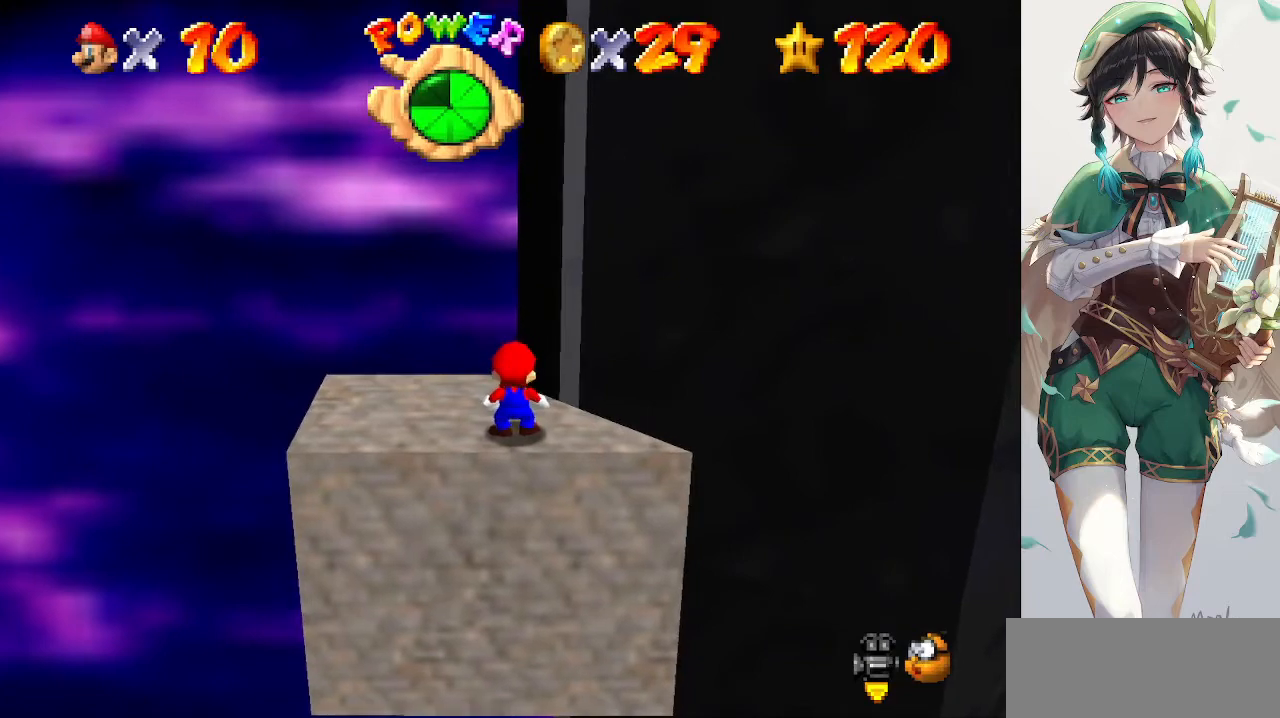
{"buttons": [], "left_stick": "center", "events": []}
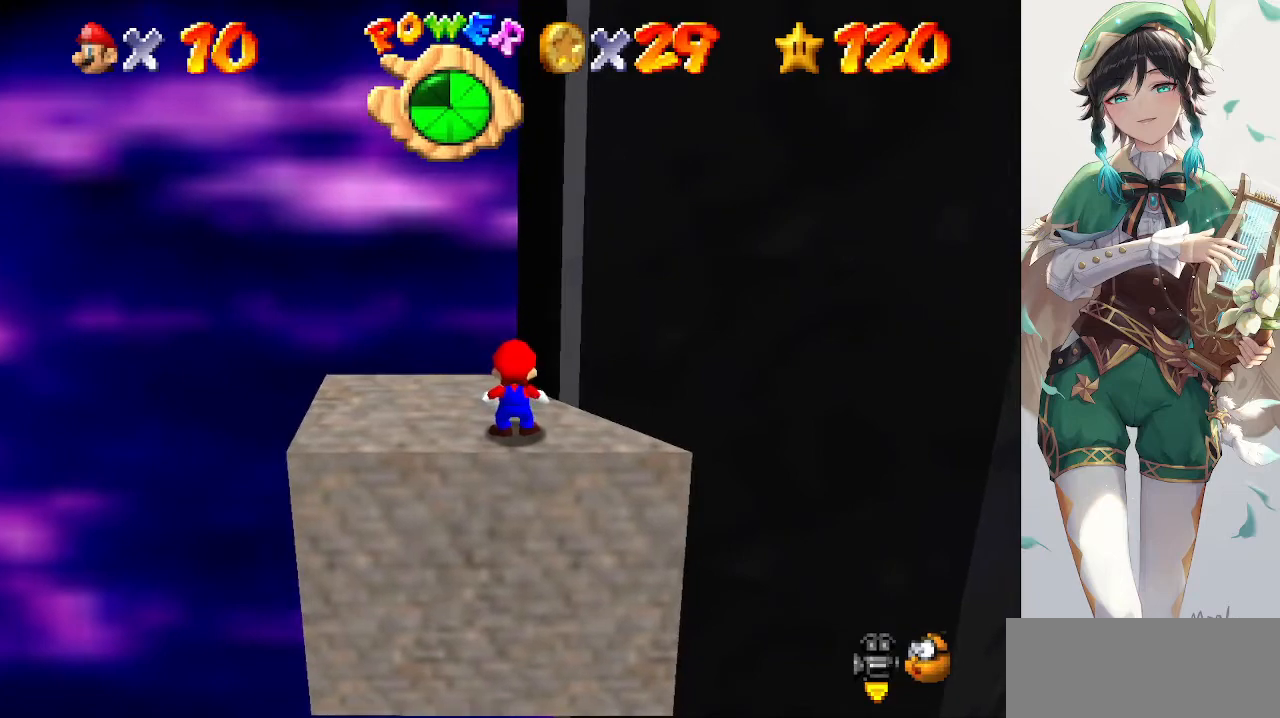
{"buttons": ["C_LEFT"], "left_stick": "center", "events": [[367, "C_LEFT", "down"], [433, "C_LEFT", "up"], [467, "C_LEFT", "down"]]}
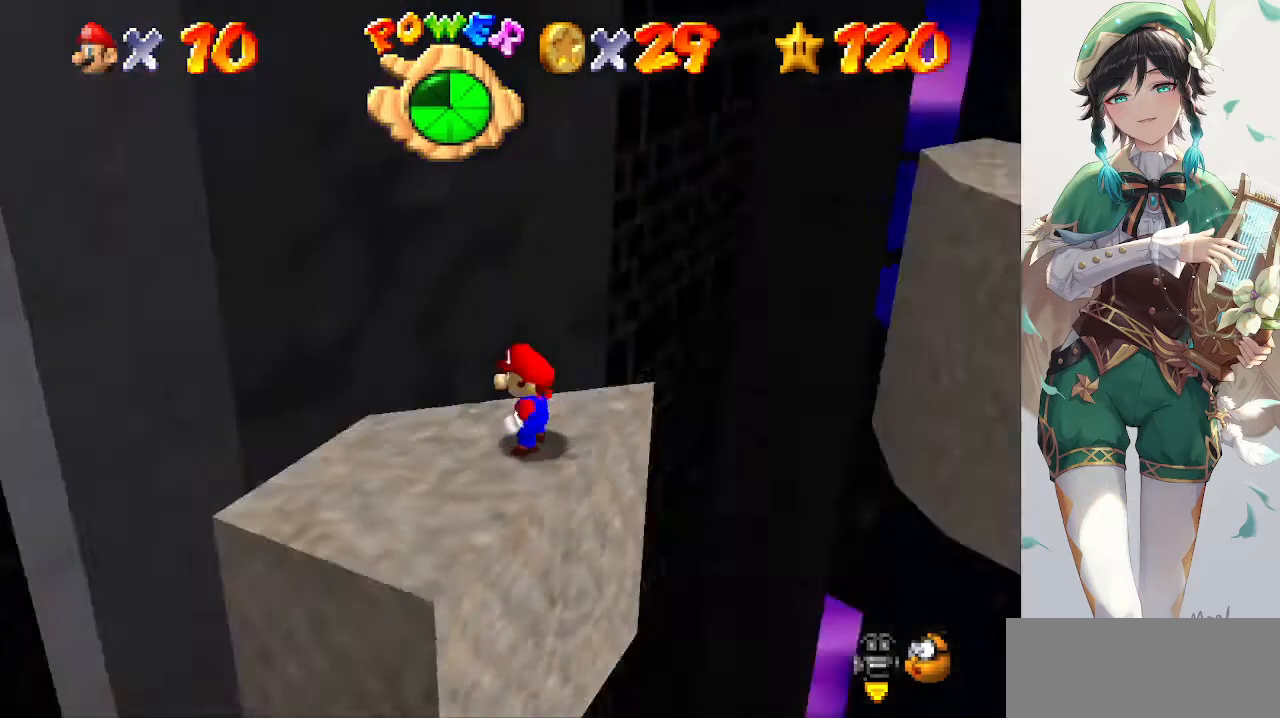
{"buttons": [], "left_stick": "center", "events": [[33, "C_LEFT", "up"]]}